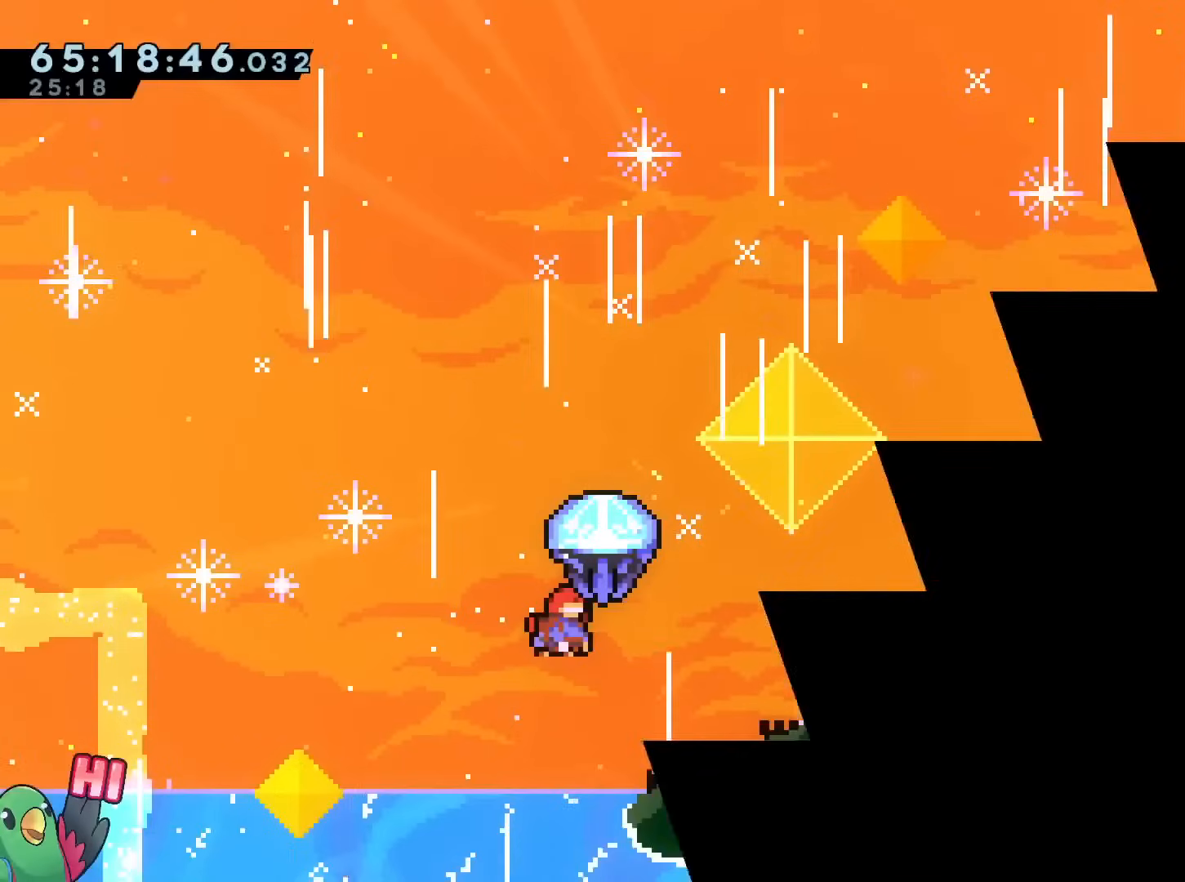
Gameplay with a controller (Nintendo layout); each line is a JSON object with the inputs held at the frame after it. "events" lists button and stick changes between this image and that frame as [ms after this image, input, new state], when the widget could be followed in between. Not read: HOME L1 L3 R2 R3 START.
{"buttons": ["Y"], "left_stick": "right", "right_stick": "center", "events": [[233, "Y", "down"], [250, "left_stick", "down-right"], [300, "Y", "up"], [417, "left_stick", "right"], [433, "Y", "down"]]}
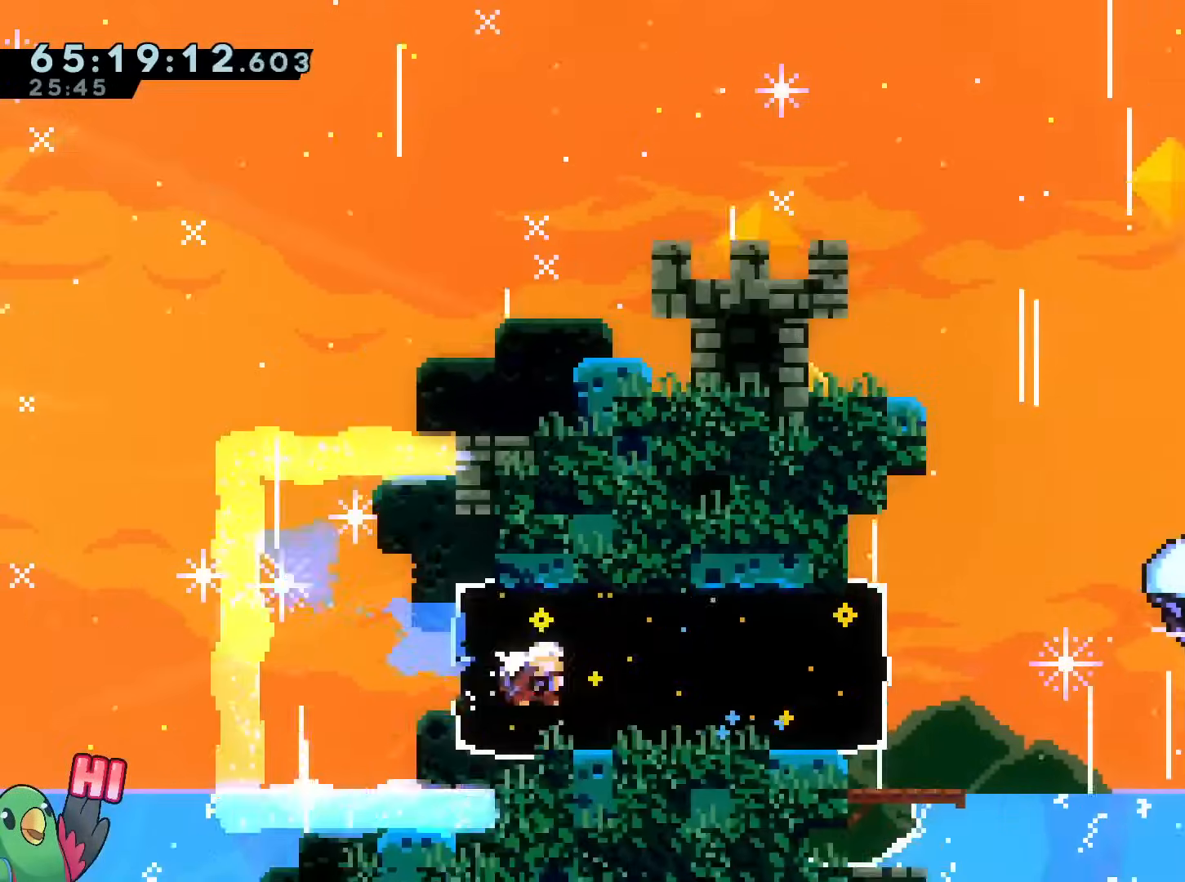
{"buttons": ["B", "R1"], "left_stick": "right", "right_stick": "center", "events": [[50, "Y", "up"], [100, "Y", "down"], [200, "R1", "down"], [217, "Y", "up"], [284, "B", "down"]]}
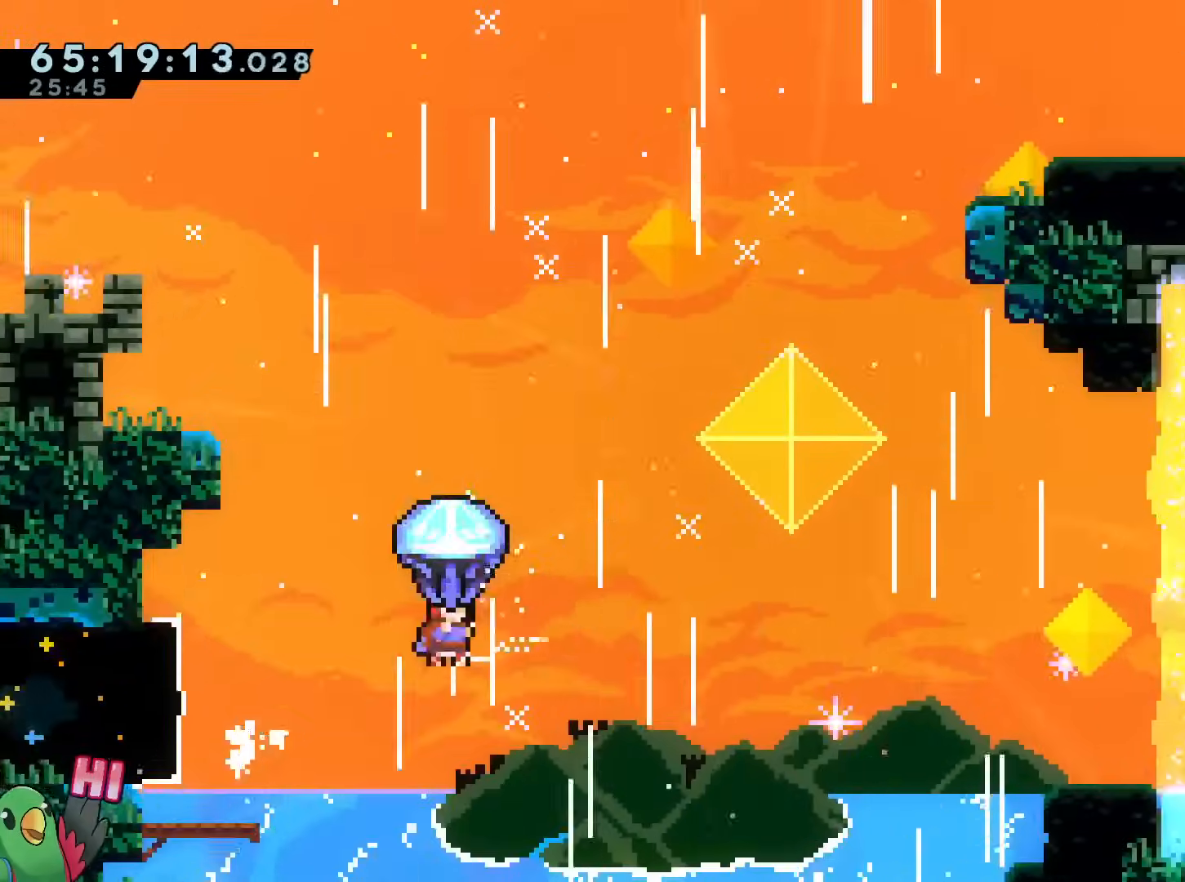
{"buttons": ["Y"], "left_stick": "up-right", "right_stick": "center", "events": [[233, "left_stick", "up-left"], [283, "B", "up"], [283, "R1", "up"], [317, "left_stick", "up-right"], [400, "DPAD_RIGHT", "down"], [417, "Y", "down"], [467, "DPAD_RIGHT", "up"]]}
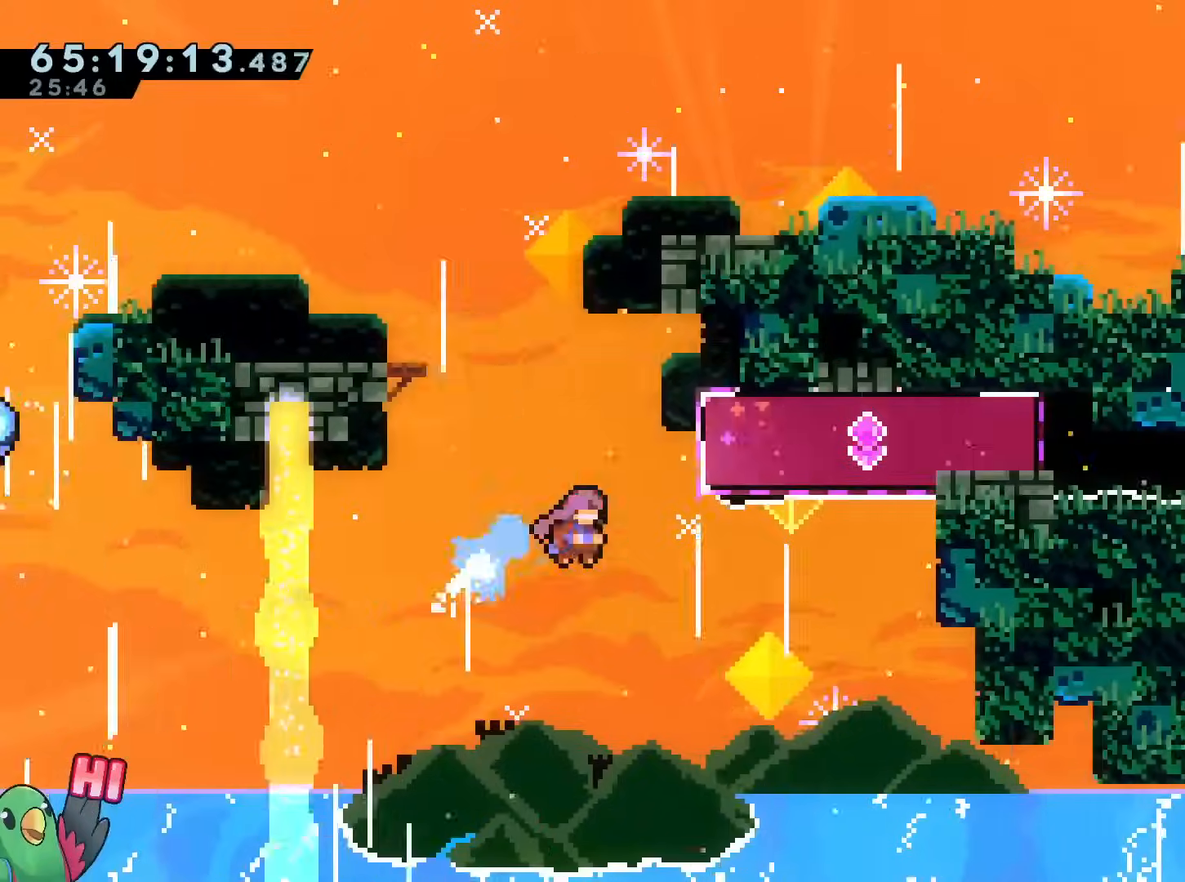
{"buttons": ["R1"], "left_stick": "right", "right_stick": "center", "events": [[50, "Y", "up"], [100, "left_stick", "right"], [150, "Y", "down"], [267, "Y", "up"], [317, "X", "down"], [350, "Y", "down"], [400, "X", "up"], [434, "DPAD_RIGHT", "down"], [467, "Y", "up"], [501, "DPAD_RIGHT", "up"], [501, "R1", "down"]]}
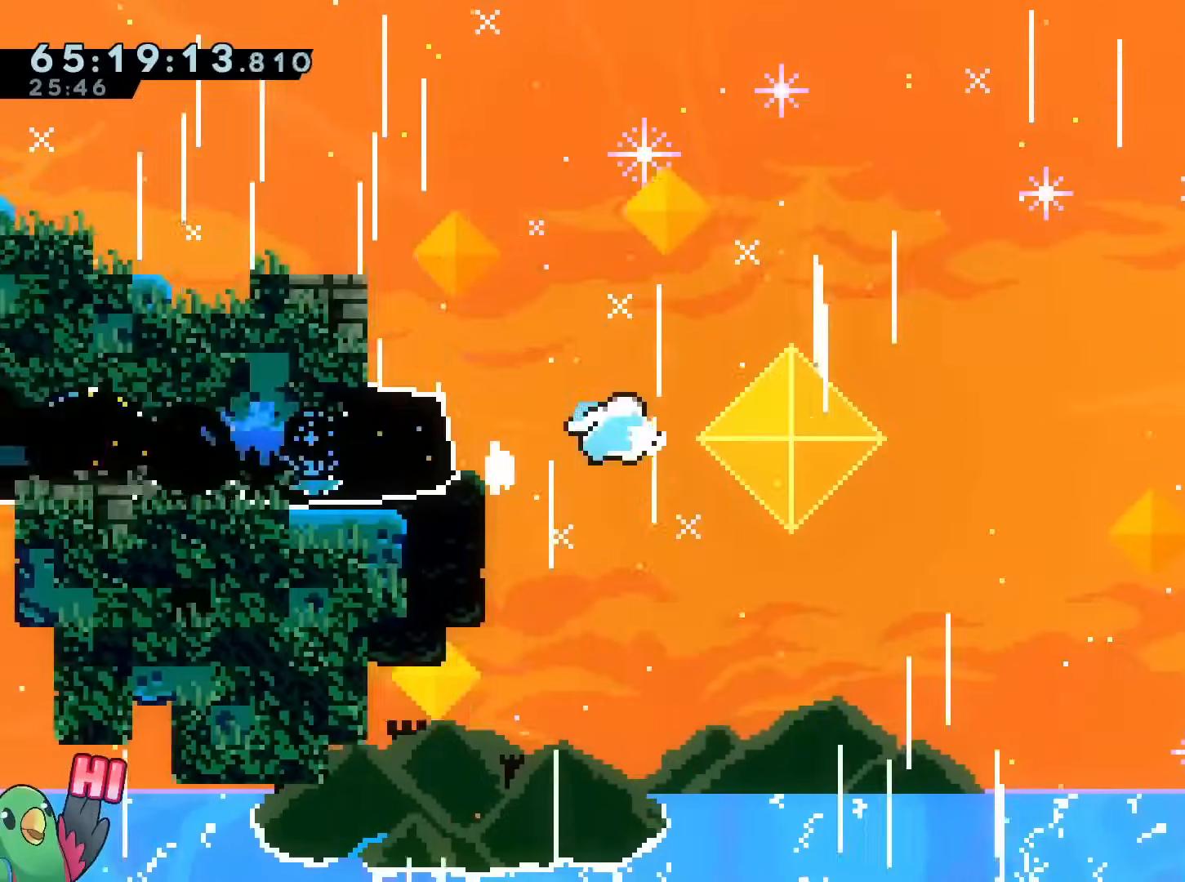
{"buttons": ["R1"], "left_stick": "down-right", "right_stick": "center", "events": [[66, "B", "down"], [66, "left_stick", "down-right"], [133, "Y", "down"], [283, "Y", "up"], [300, "B", "up"]]}
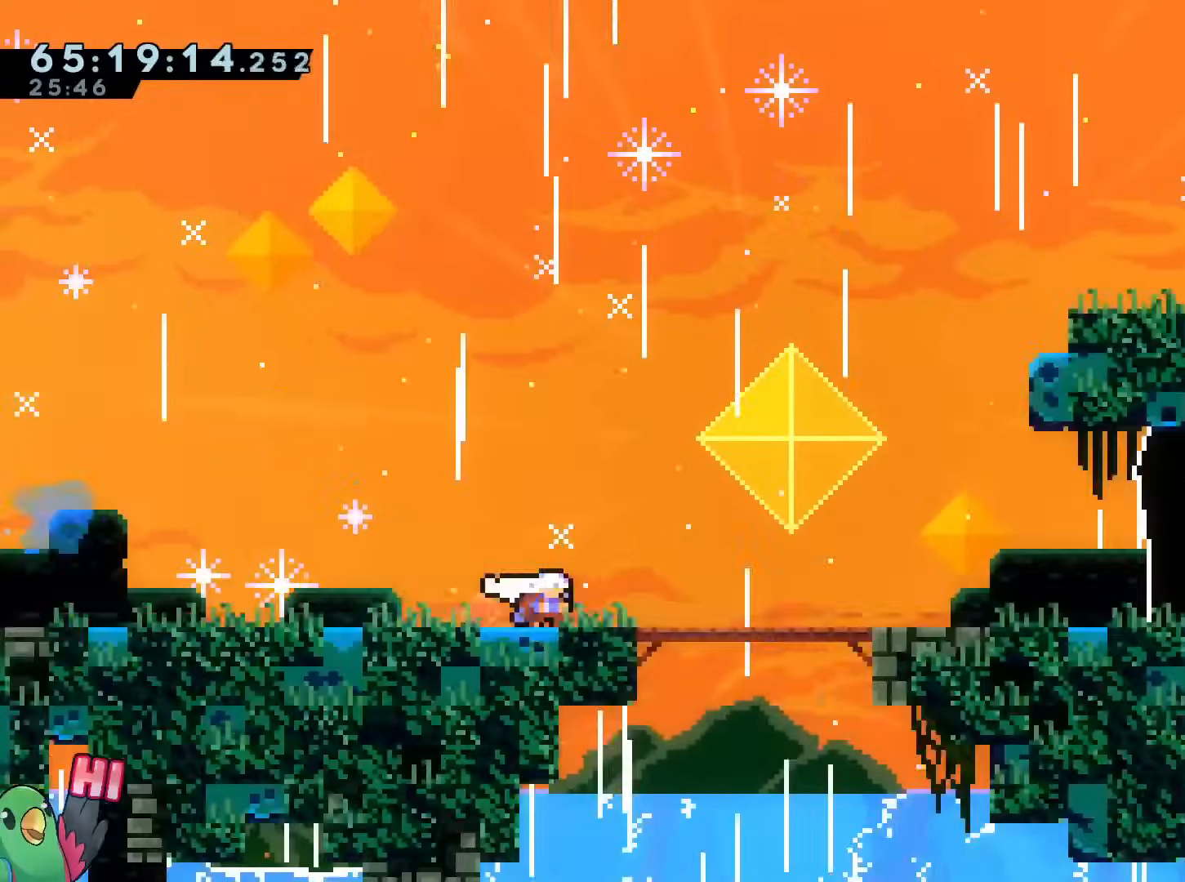
{"buttons": ["R1"], "left_stick": "right", "right_stick": "center", "events": [[17, "Y", "down"], [150, "Y", "up"], [284, "left_stick", "center"], [451, "left_stick", "right"]]}
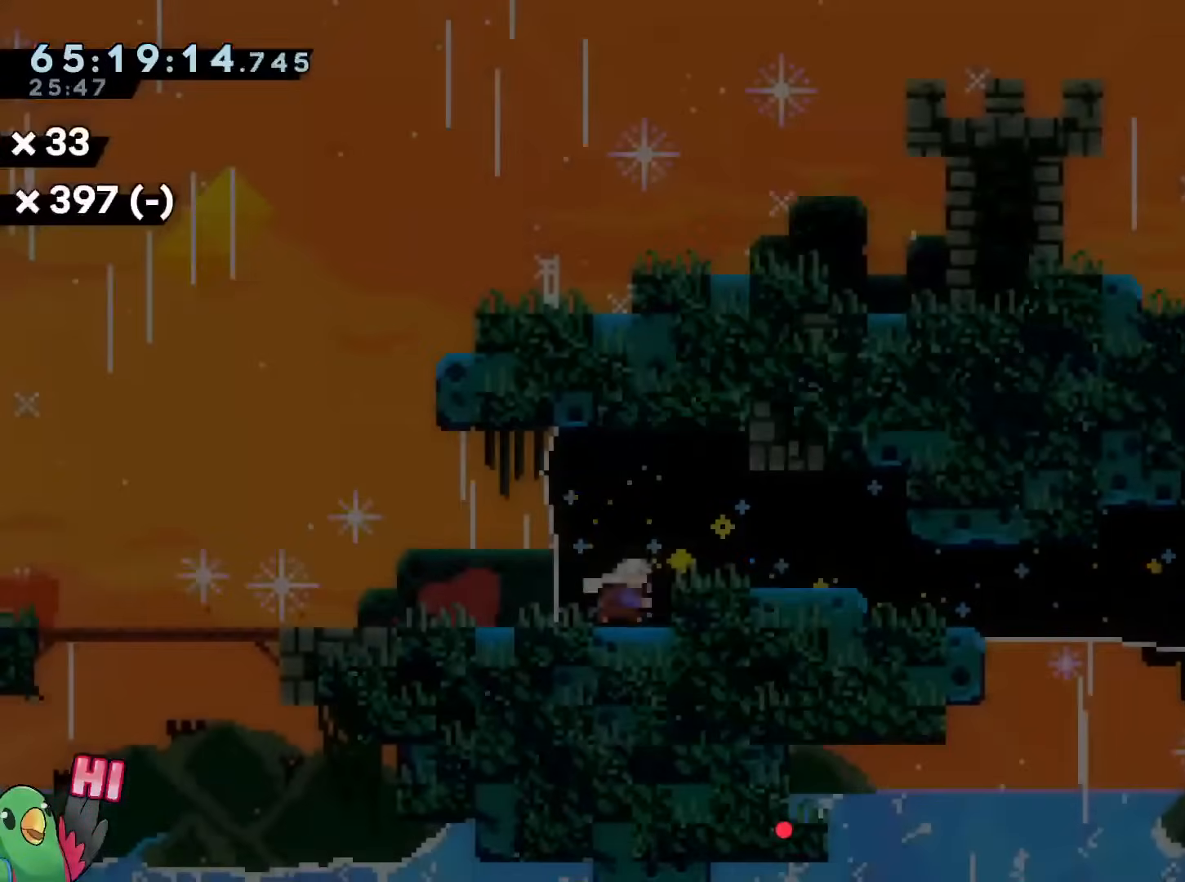
{"buttons": ["R1"], "left_stick": "right", "right_stick": "center", "events": [[250, "Y", "down"], [383, "Y", "up"]]}
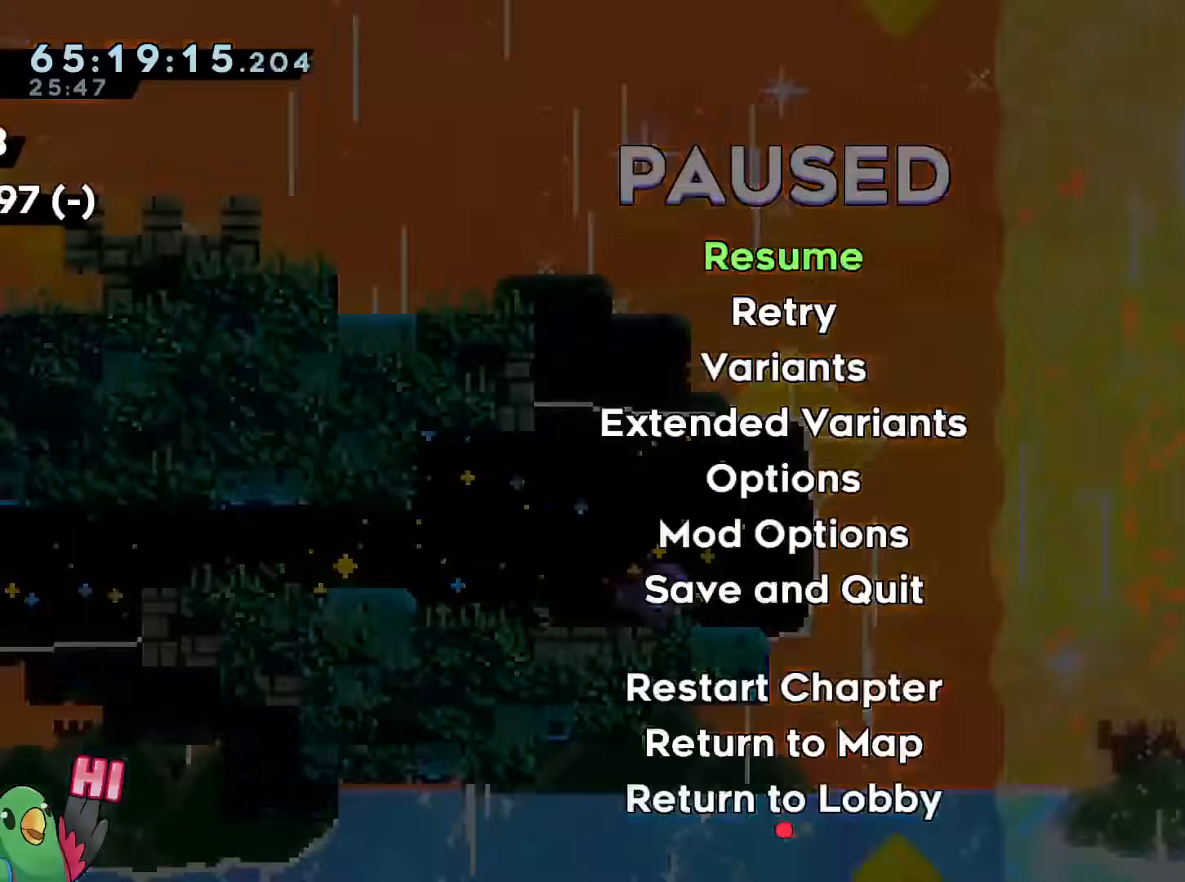
{"buttons": ["R1"], "left_stick": "right", "right_stick": "center", "events": []}
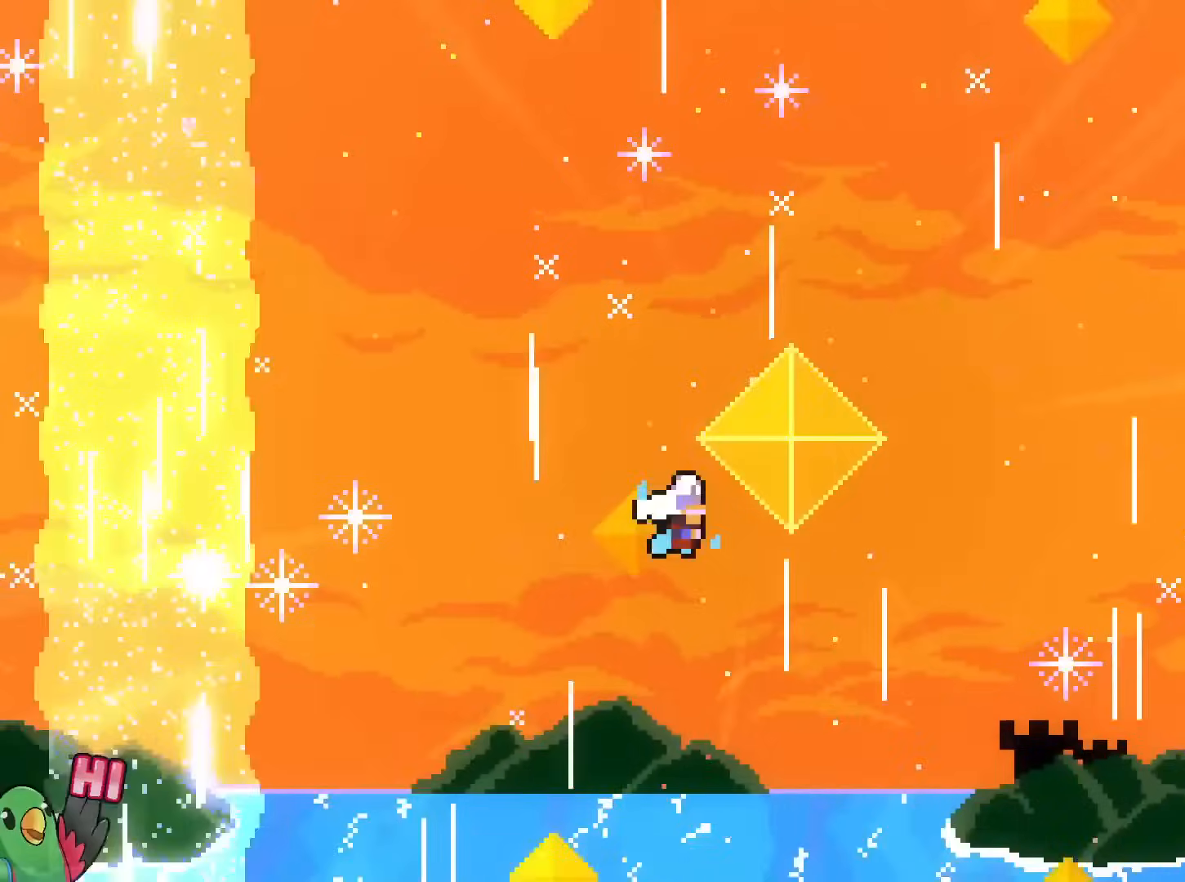
{"buttons": ["R1"], "left_stick": "right", "right_stick": "center", "events": [[383, "R1", "up"], [483, "R1", "down"]]}
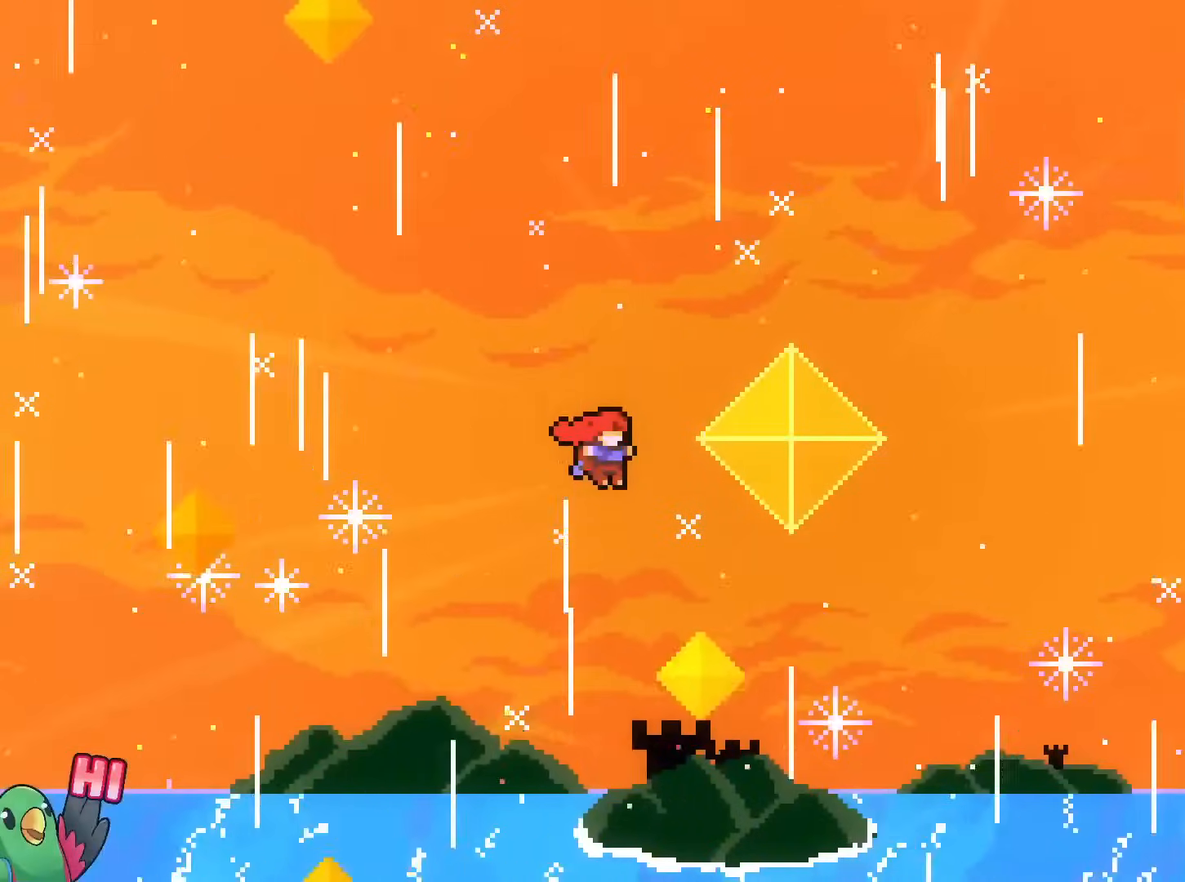
{"buttons": ["R1"], "left_stick": "right", "right_stick": "center", "events": []}
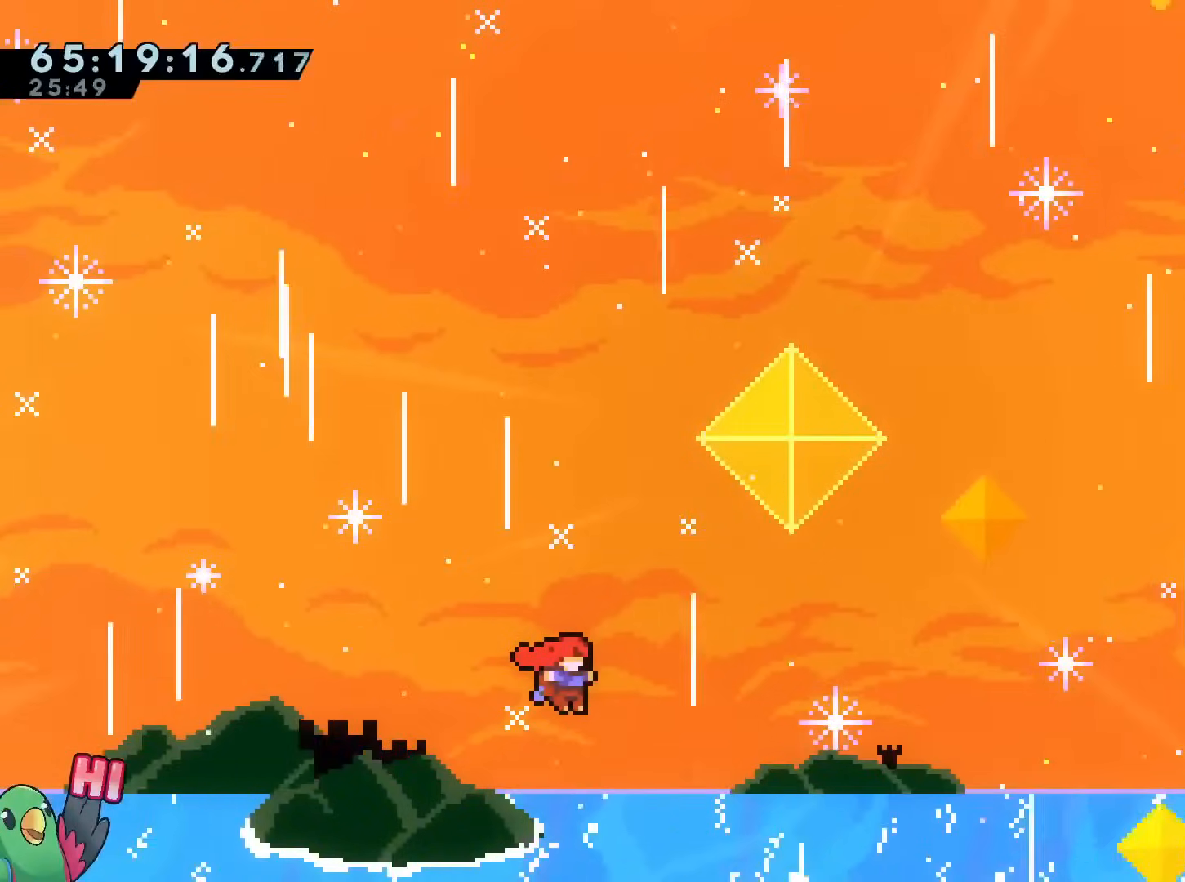
{"buttons": ["R1"], "left_stick": "right", "right_stick": "center", "events": [[183, "DPAD_DOWN", "down"], [200, "DPAD_DOWN", "up"]]}
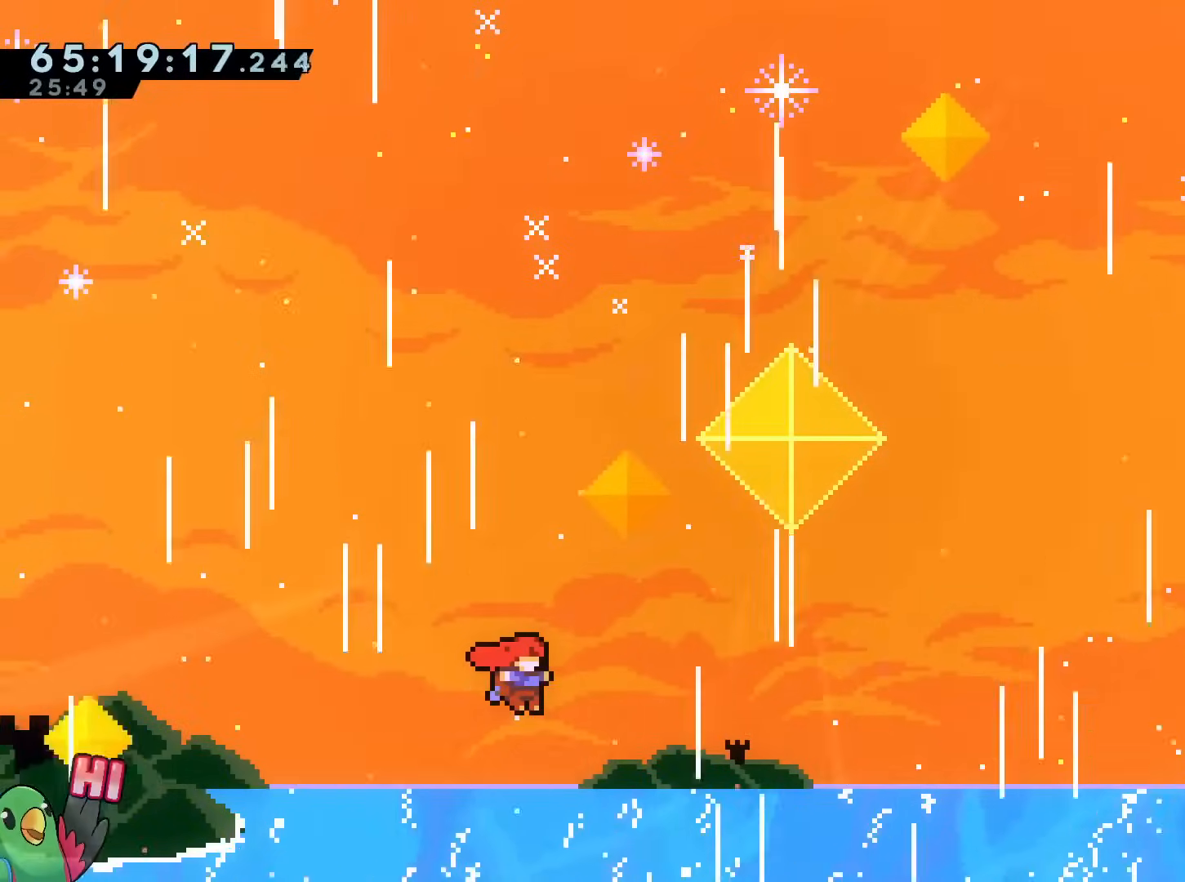
{"buttons": ["R1"], "left_stick": "right", "right_stick": "center", "events": []}
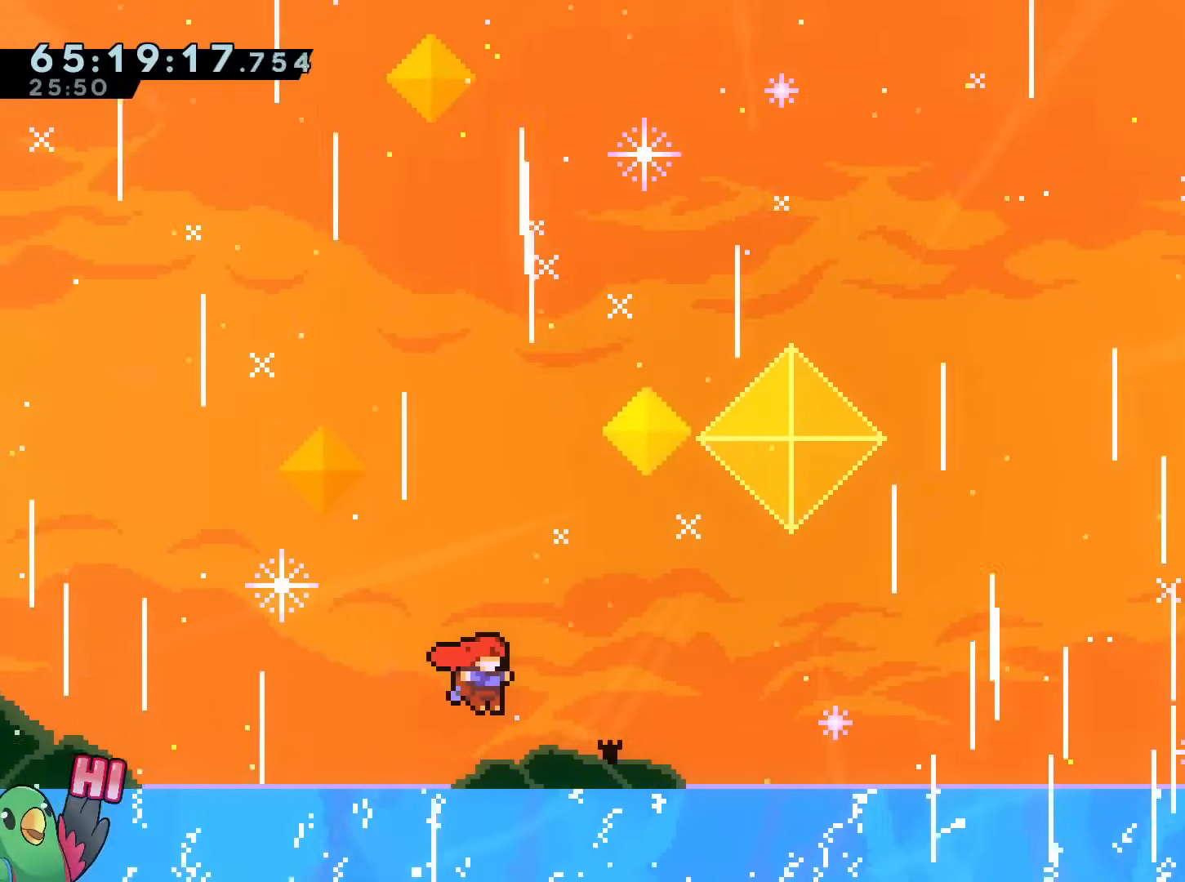
{"buttons": ["R1"], "left_stick": "right", "right_stick": "center", "events": []}
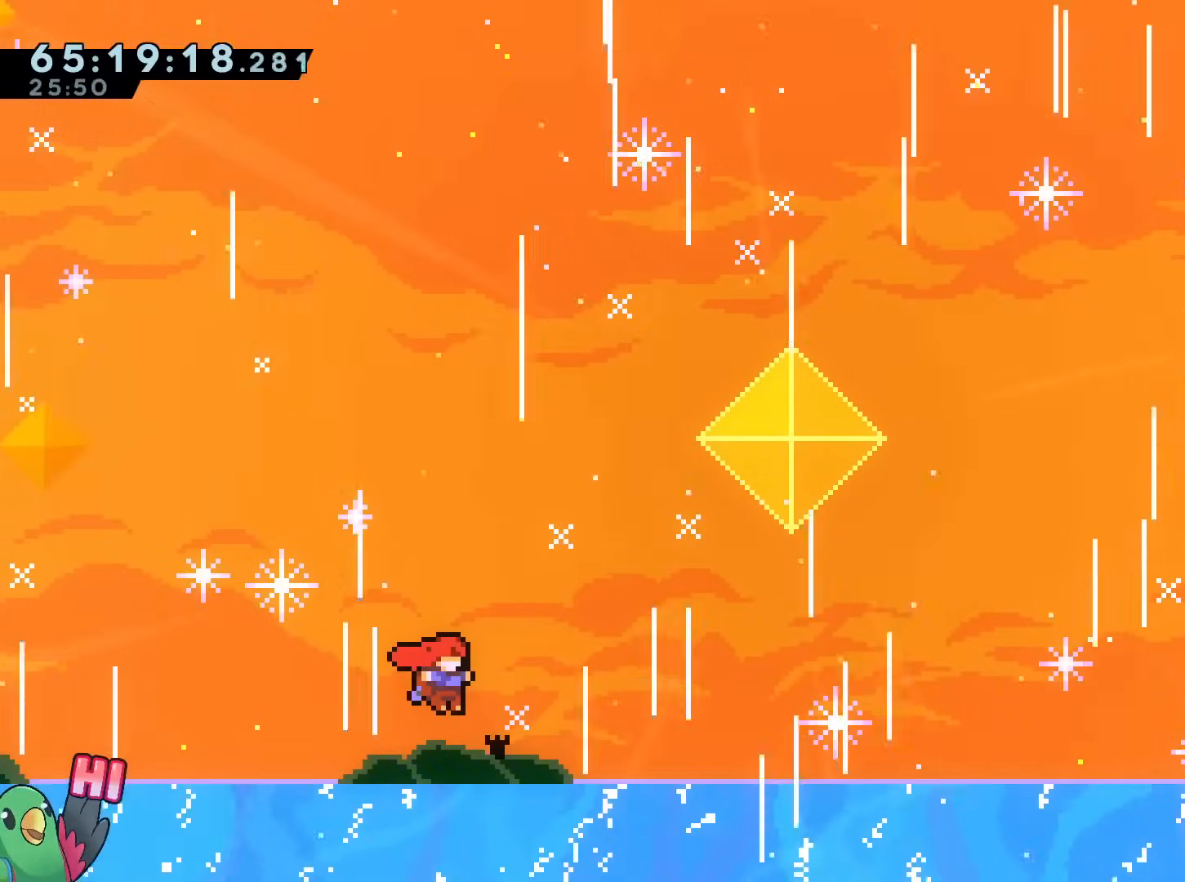
{"buttons": [], "left_stick": "right", "right_stick": "center", "events": [[17, "R1", "up"], [100, "R1", "down"], [250, "R1", "up"]]}
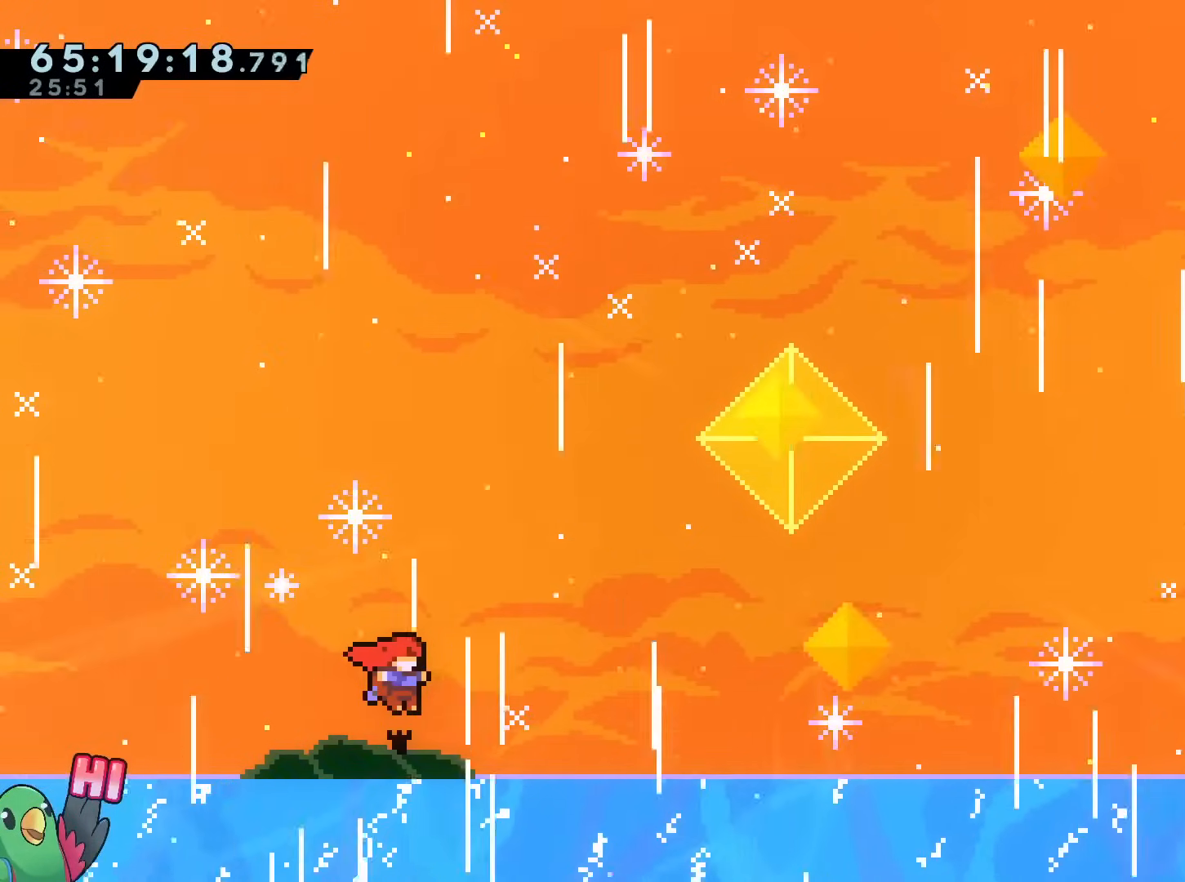
{"buttons": [], "left_stick": "up-right", "right_stick": "center", "events": [[50, "left_stick", "up-right"]]}
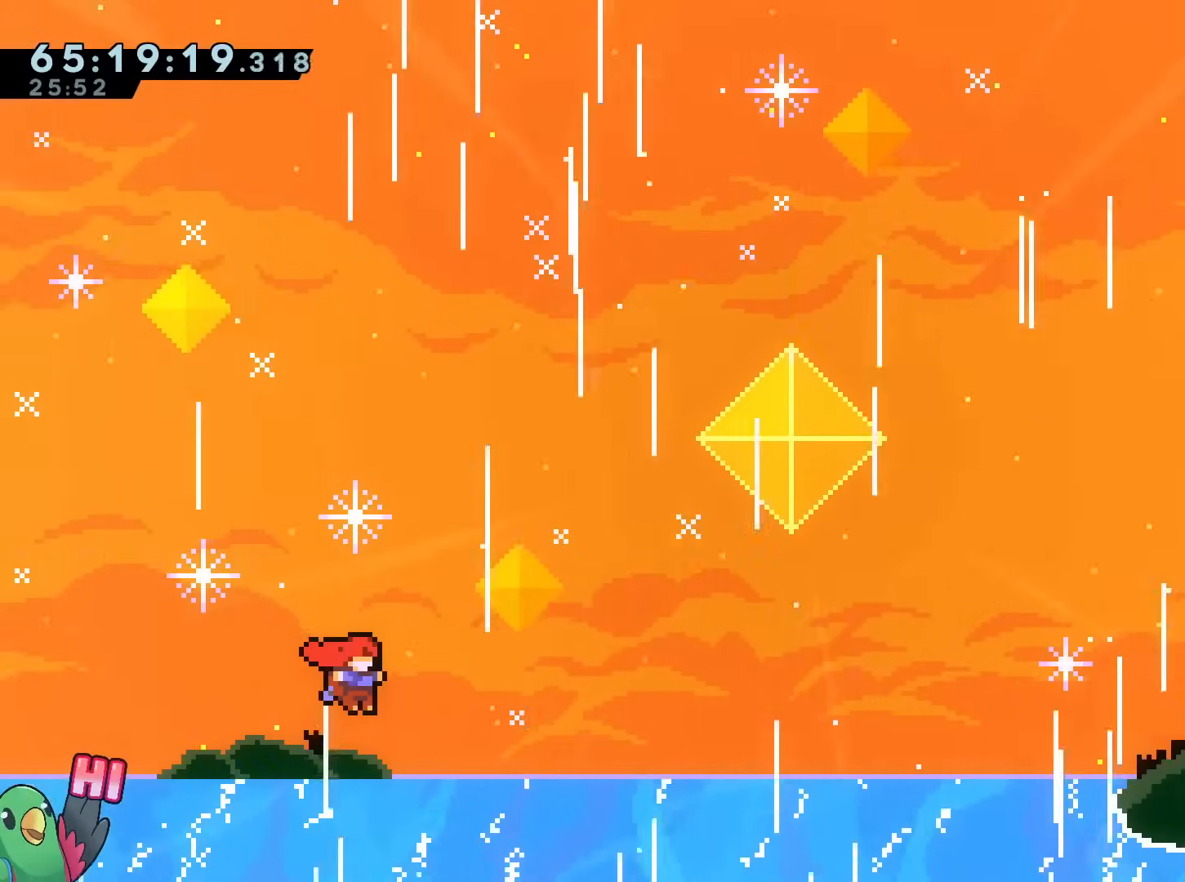
{"buttons": ["Y", "R1"], "left_stick": "up-right", "right_stick": "center", "events": [[501, "R1", "down"], [501, "Y", "down"]]}
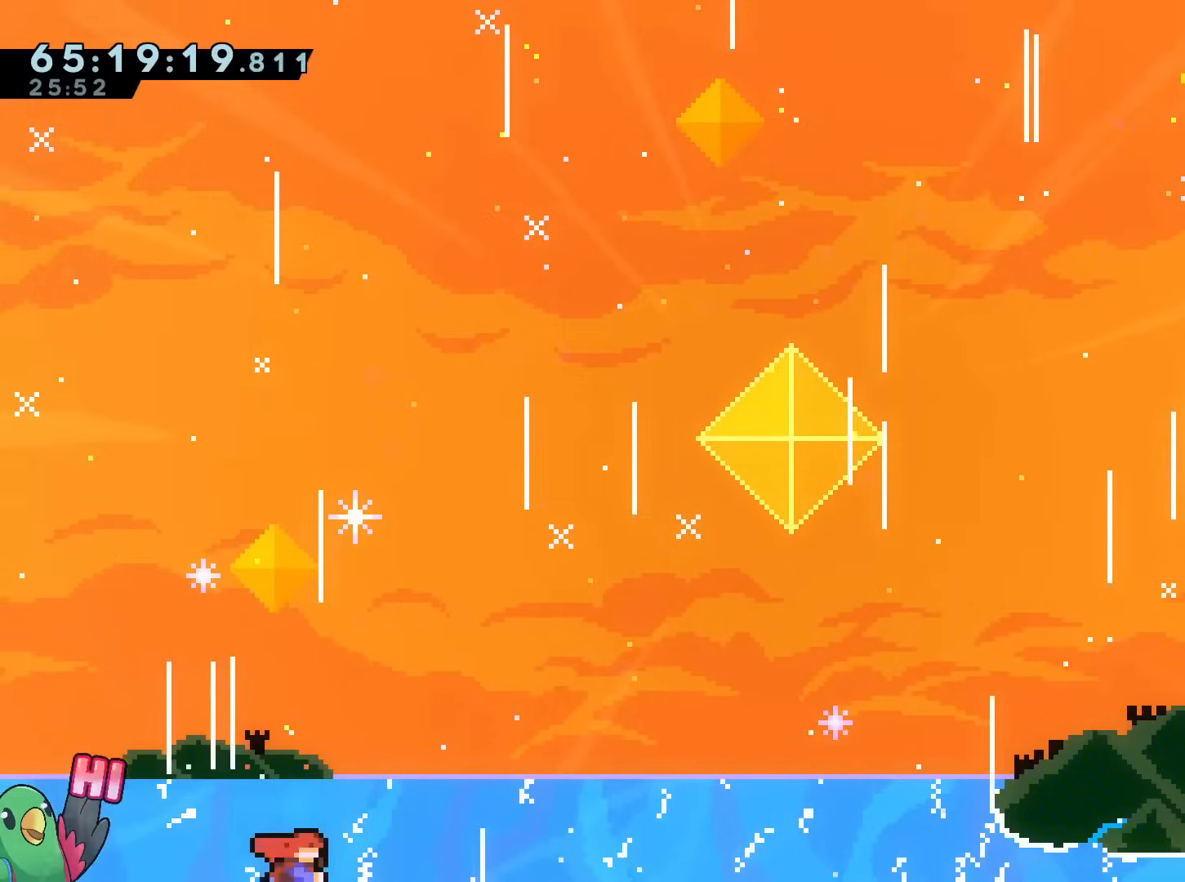
{"buttons": [], "left_stick": "up-right", "right_stick": "center", "events": [[166, "R1", "up"], [166, "Y", "up"]]}
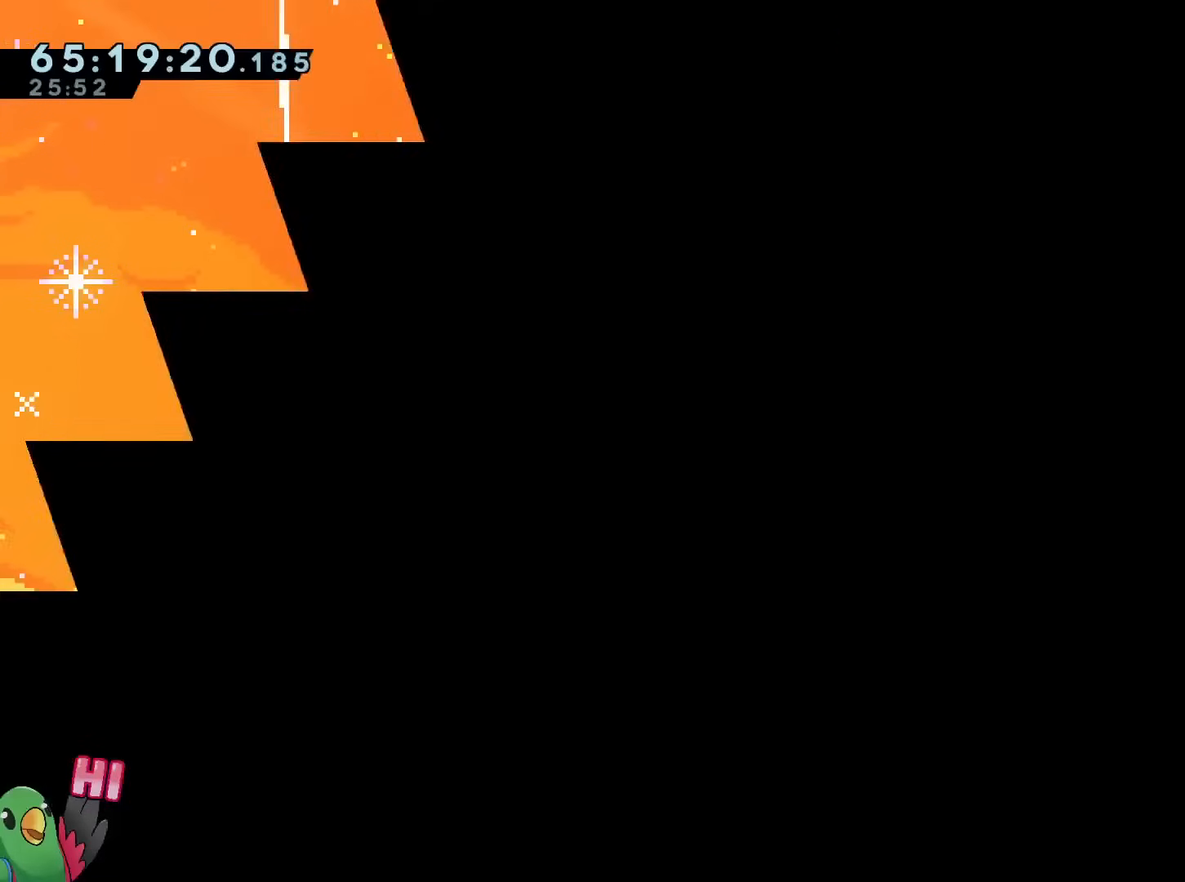
{"buttons": ["B", "R1"], "left_stick": "right", "right_stick": "center", "events": [[33, "left_stick", "center"], [167, "left_stick", "right"], [200, "B", "down"], [234, "R1", "down"]]}
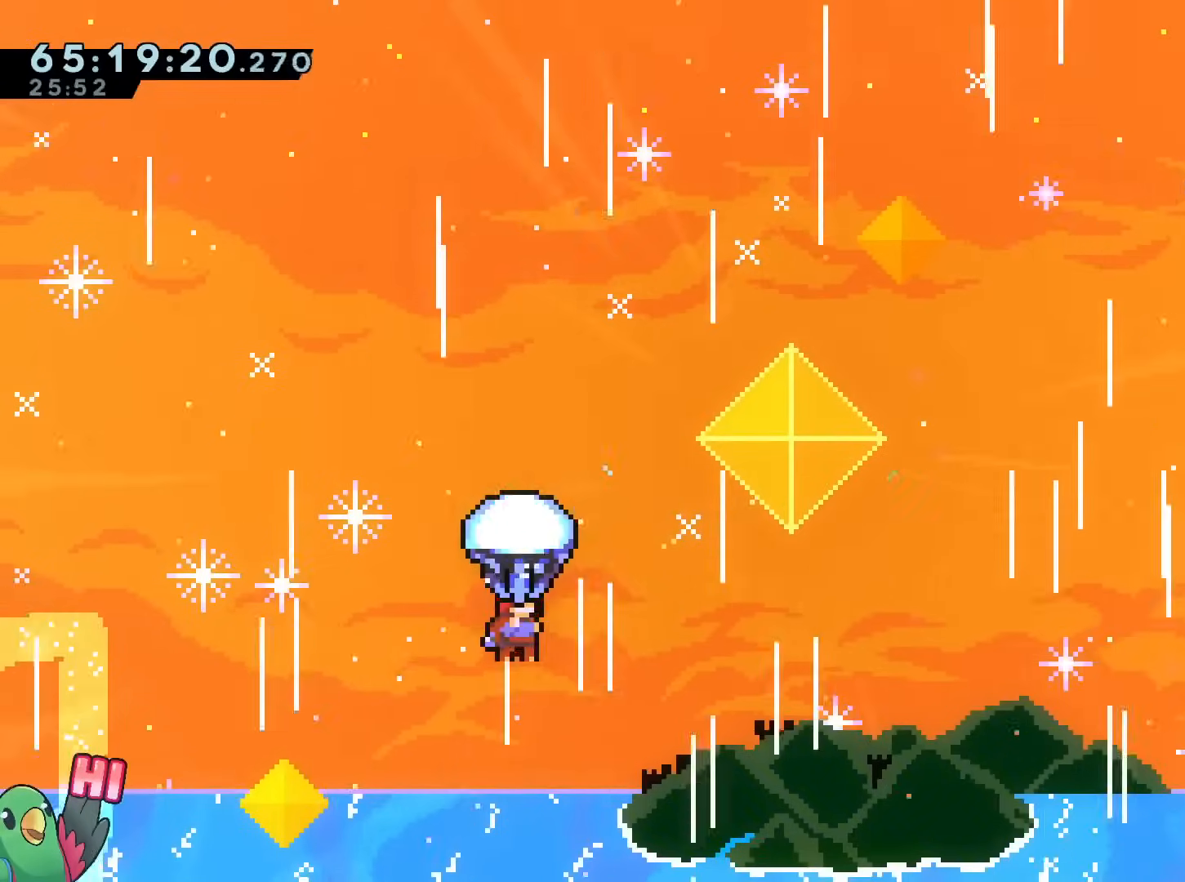
{"buttons": [], "left_stick": "down-right", "right_stick": "center", "events": [[183, "X", "down"], [283, "X", "up"], [367, "left_stick", "up"], [417, "B", "up"], [417, "R1", "up"], [483, "left_stick", "down-right"]]}